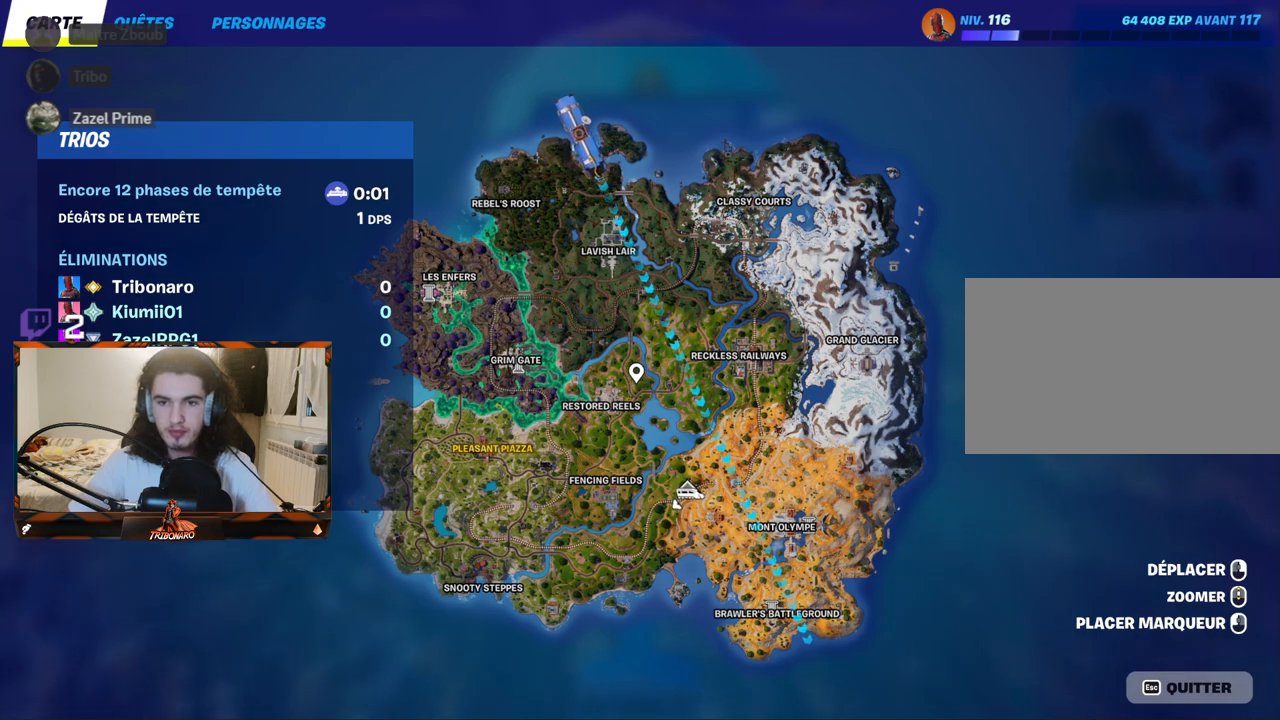
Gameplay with keyboard and mouse; each line is a JSON object with the keys and mouse buttons held at the frame after it. "events" lists presses ("down") and releases ("up") of "1", "2", "3", "4", "5", "a", "alt", "c", "caps_lock", "ctrl", "d", "e", "f", "g", "q", "r", "s", "shift", "space", "t", "tab", "v", "w", "x", "z", "mouse_left", "mouse_wheel" and "mouse_right" between this image and that frame as [ms after this image, input, new state], when the widget could be followed in between. "mouse_left", "mouse_wheel", "mouse_right" = the "left", "wheel", "right" buttons of the "mouse" list. No other keys are recorded. "wheel" means that the mouse wheel is clicked or scrolled. "mouse_move" is the direction in which the mouse moves at that frame (one of eight, or "still"), when it could be read.
{"keys": [], "mouse": [], "mouse_move": "right", "events": []}
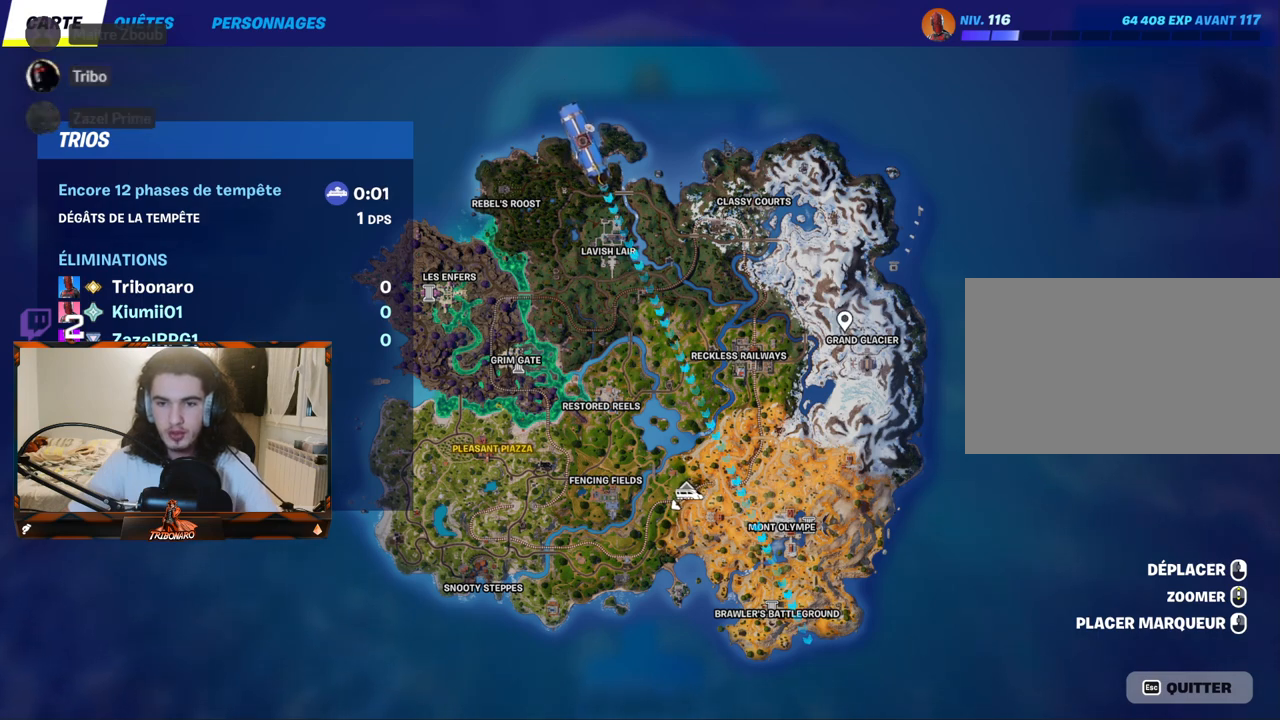
{"keys": [], "mouse": [], "mouse_move": "down", "events": []}
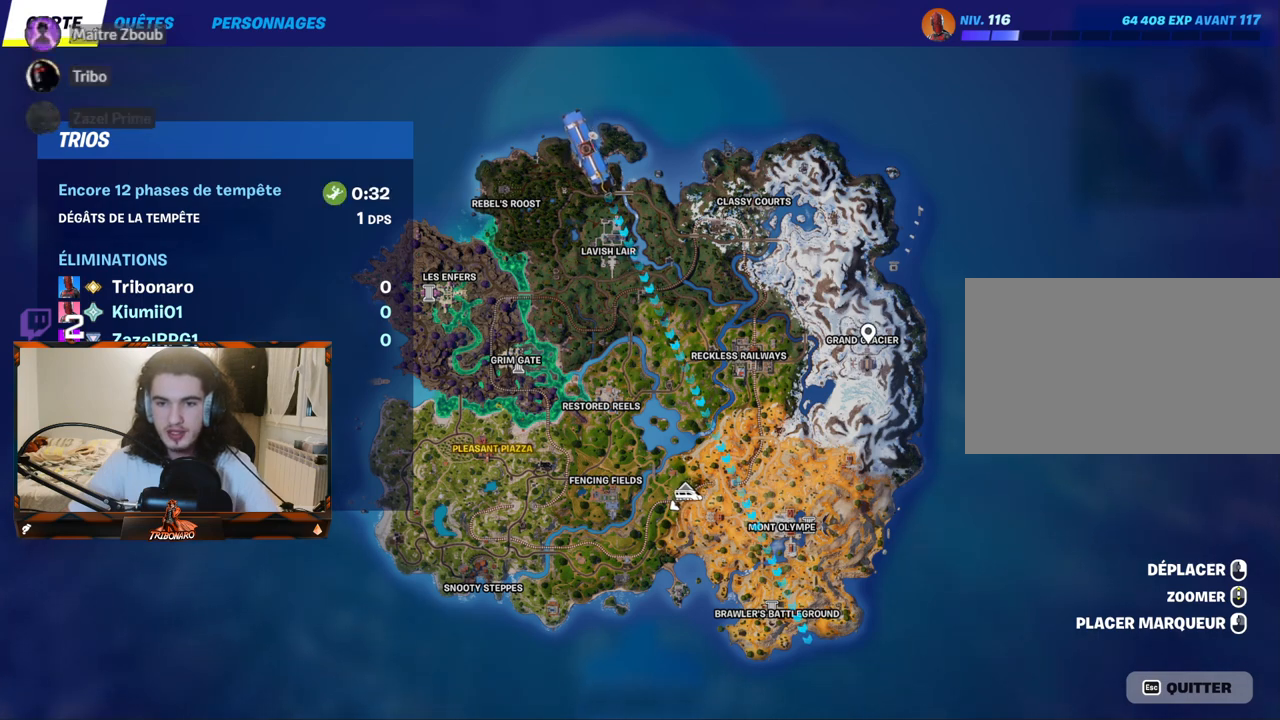
{"keys": [], "mouse": [], "mouse_move": "still", "events": [[283, "mouse_left", "down"], [383, "mouse_left", "up"]]}
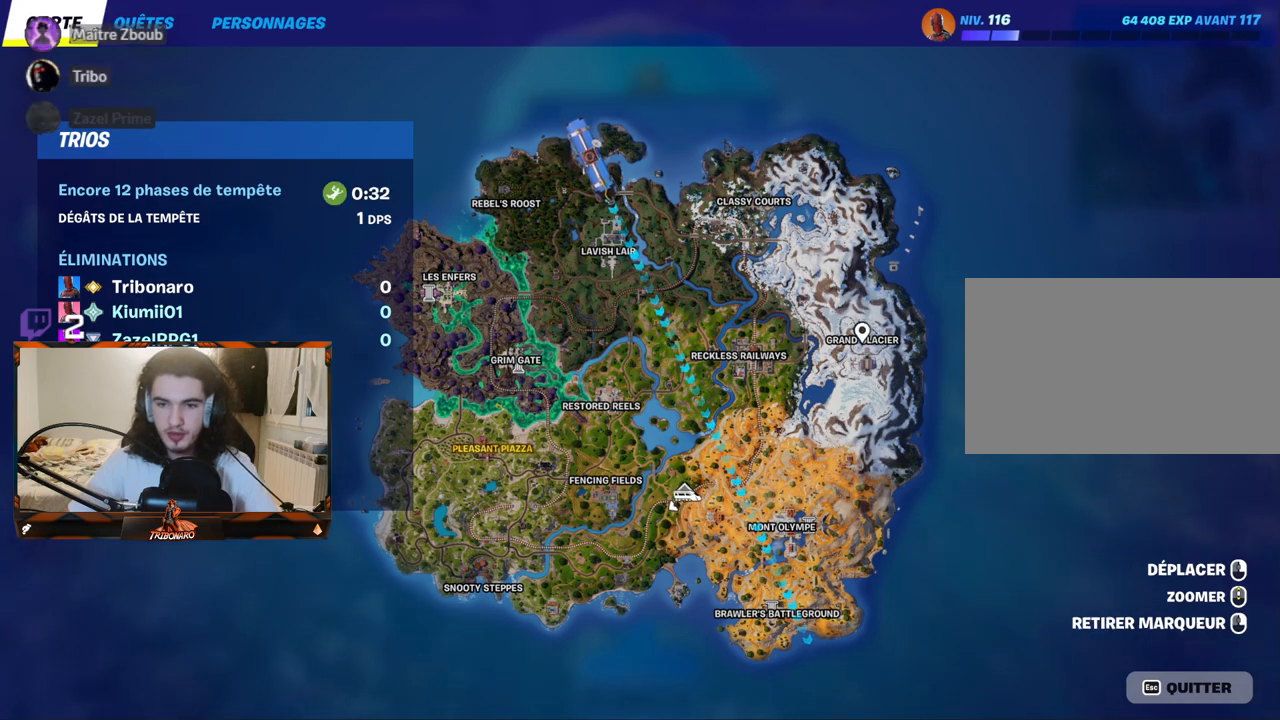
{"keys": [], "mouse": [], "mouse_move": "still", "events": []}
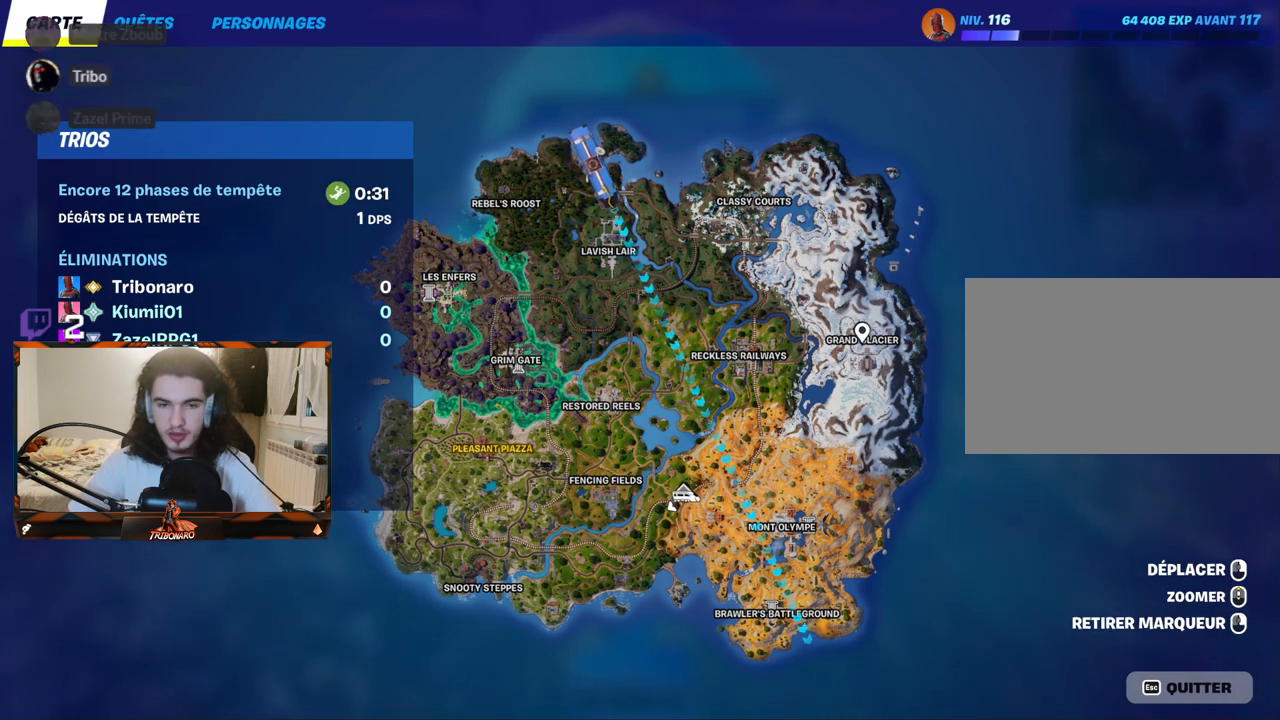
{"keys": [], "mouse": [], "mouse_move": "still", "events": []}
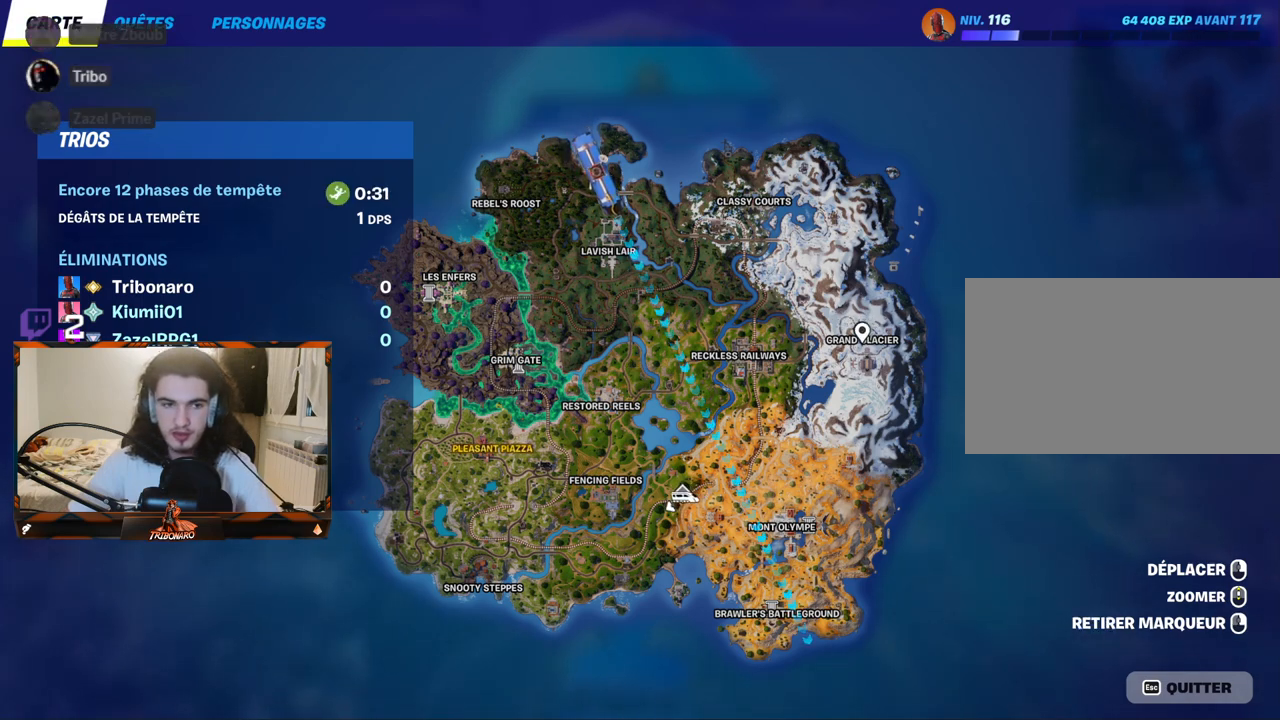
{"keys": [], "mouse": [], "mouse_move": "still", "events": []}
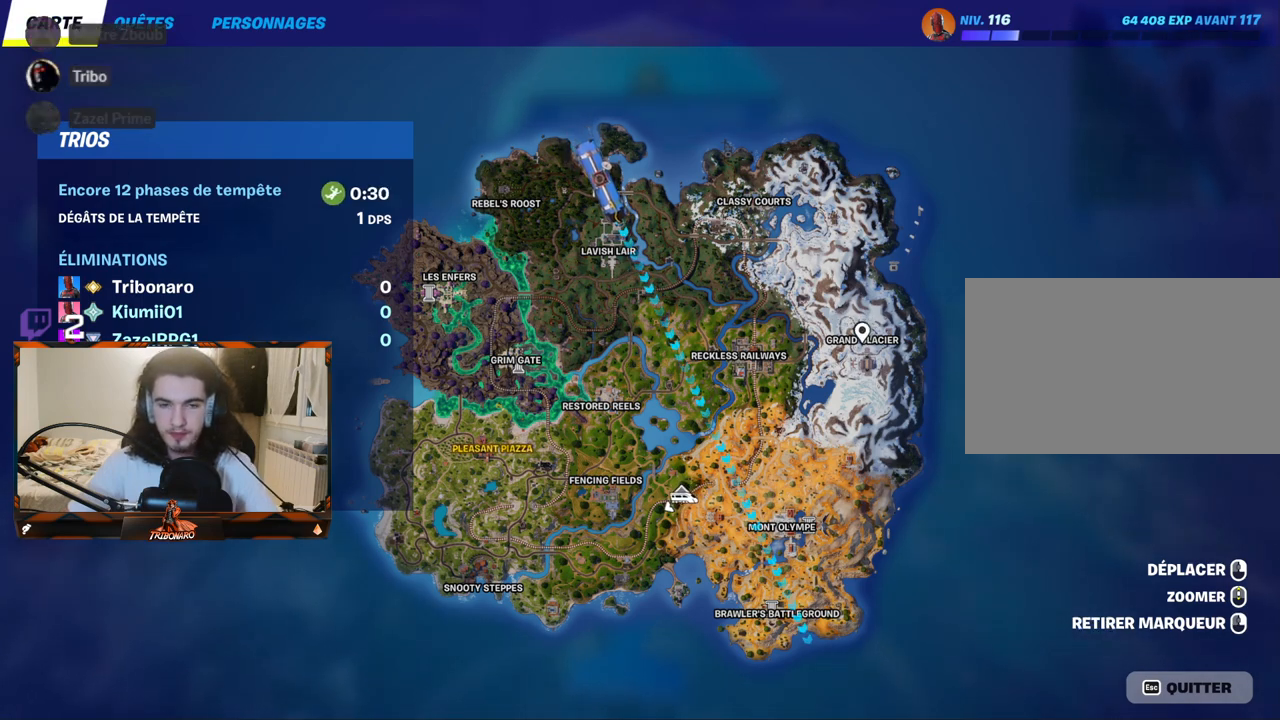
{"keys": [], "mouse": [], "mouse_move": "still", "events": []}
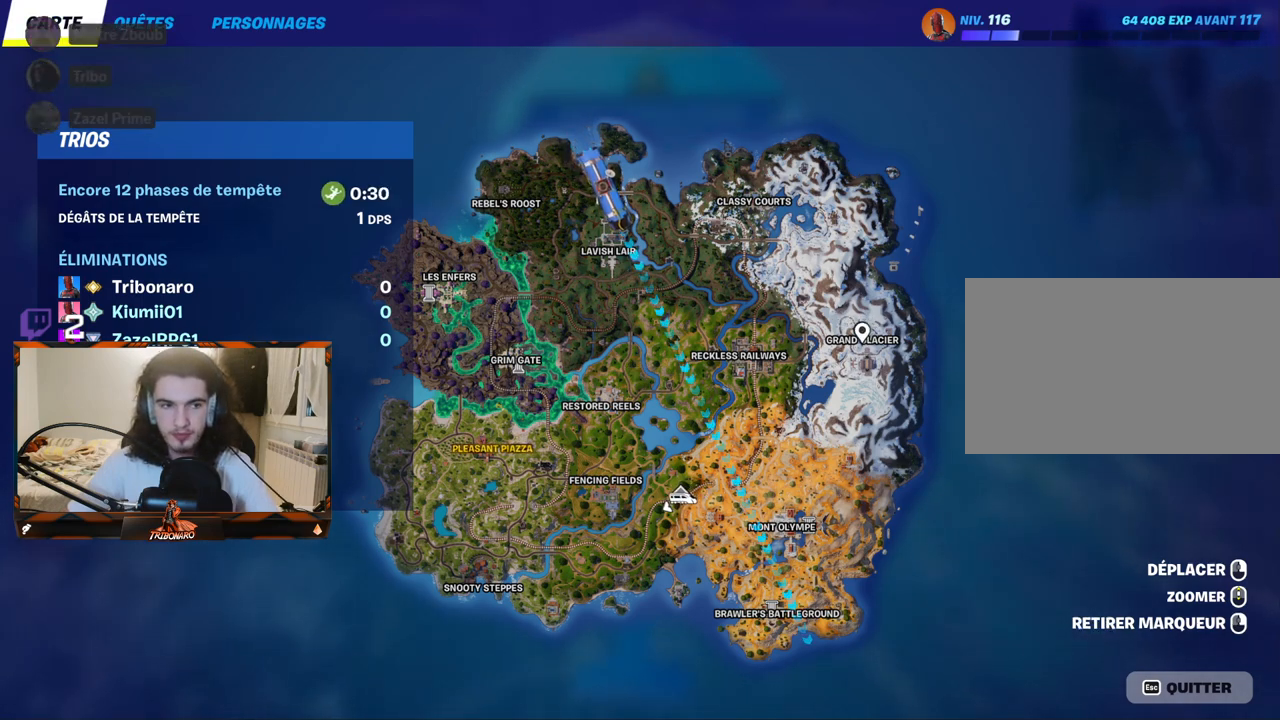
{"keys": [], "mouse": [], "mouse_move": "still", "events": []}
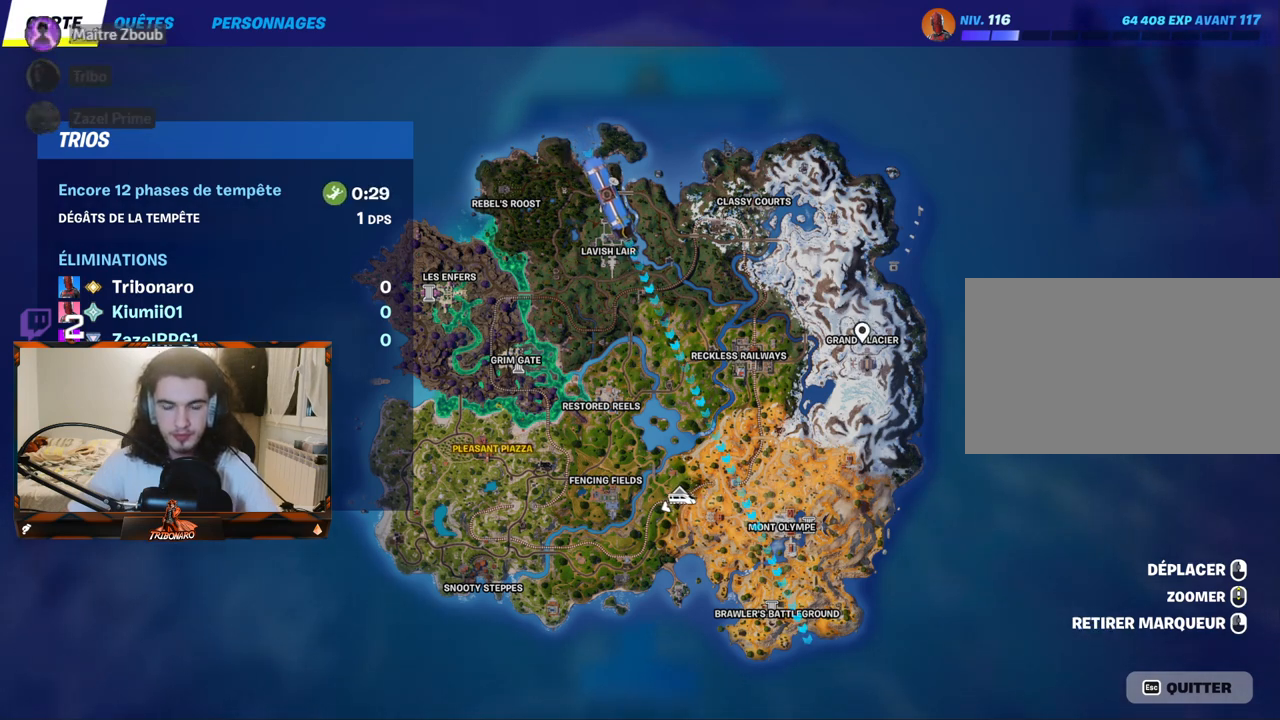
{"keys": [], "mouse": [], "mouse_move": "still", "events": []}
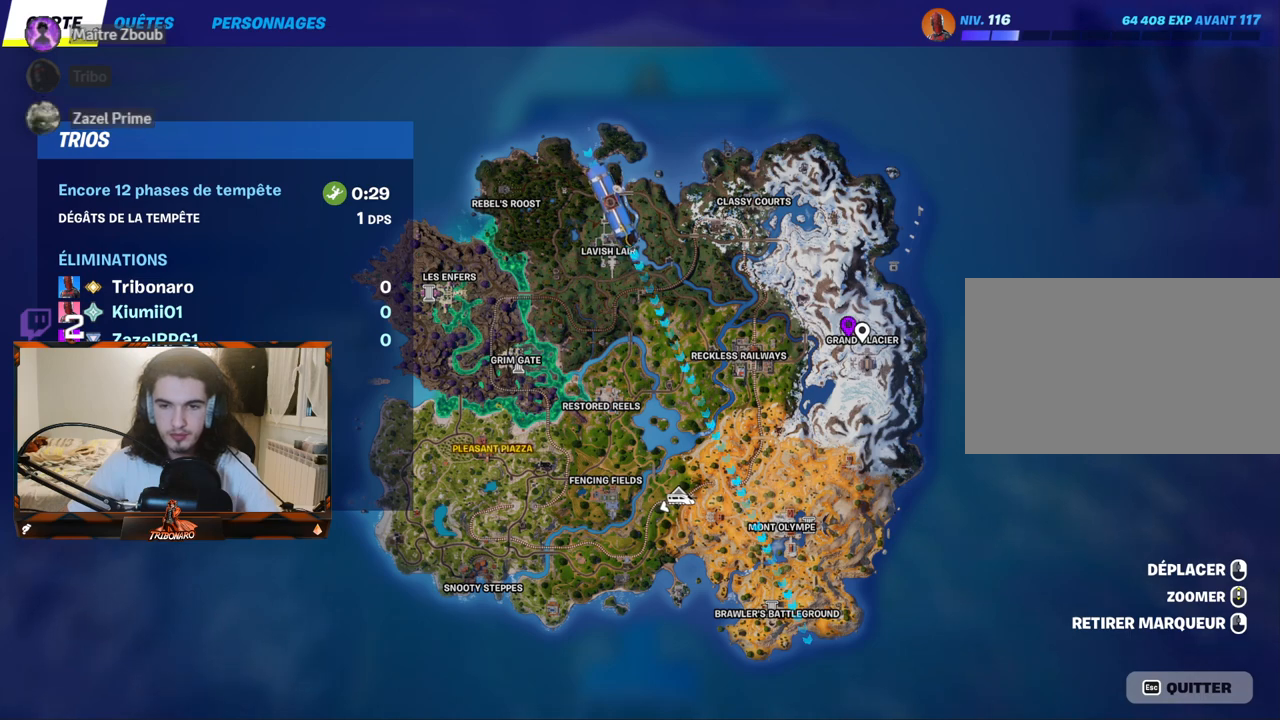
{"keys": [], "mouse": [], "mouse_move": "still", "events": []}
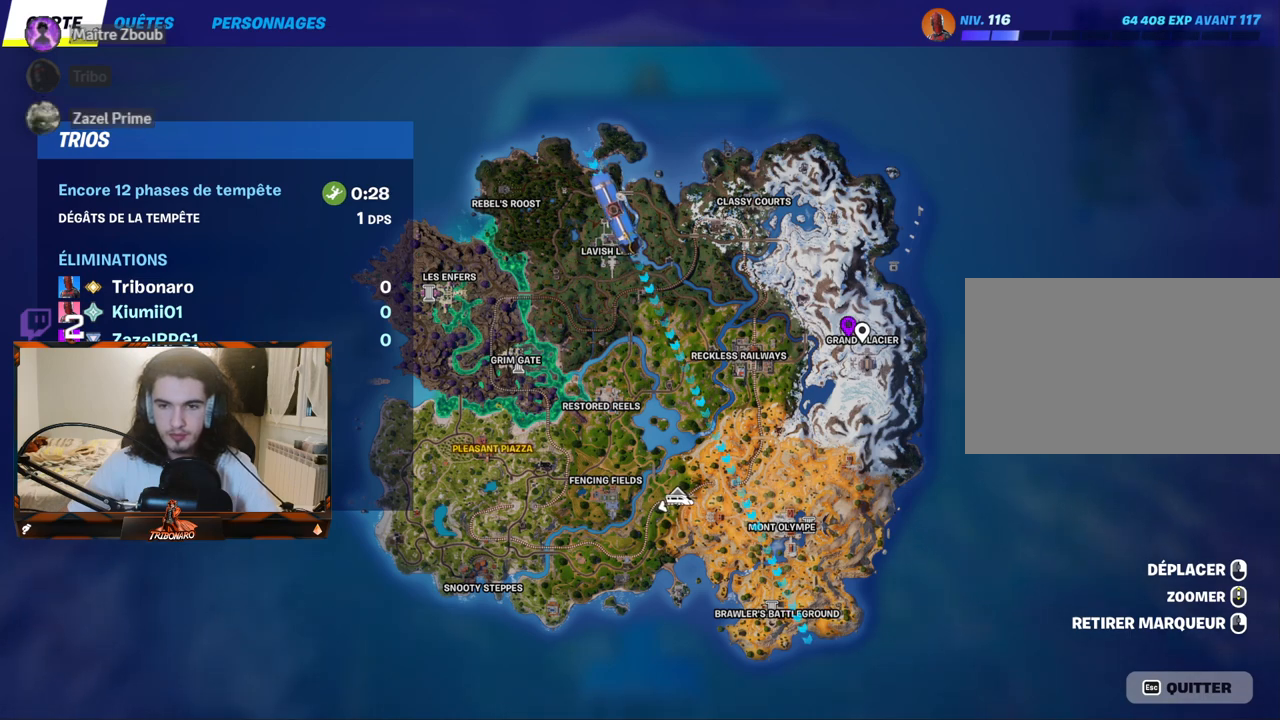
{"keys": [], "mouse": [], "mouse_move": "still", "events": []}
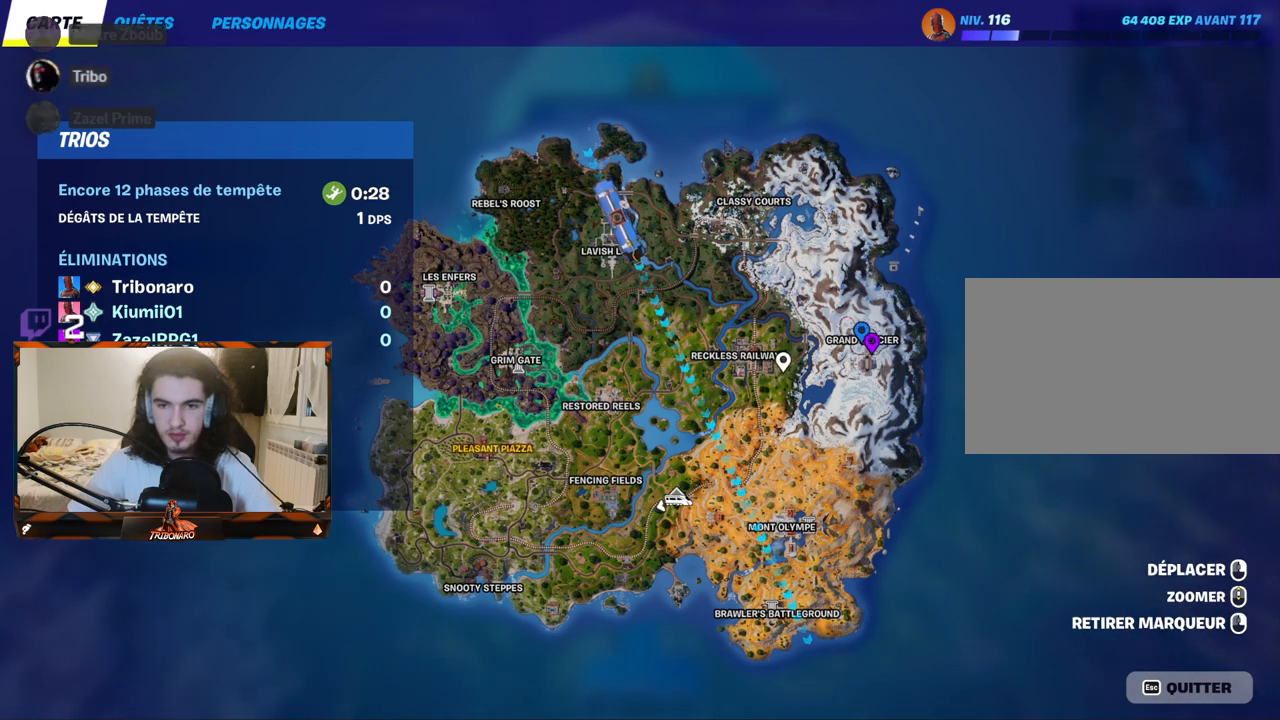
{"keys": [], "mouse": [], "mouse_move": "right", "events": []}
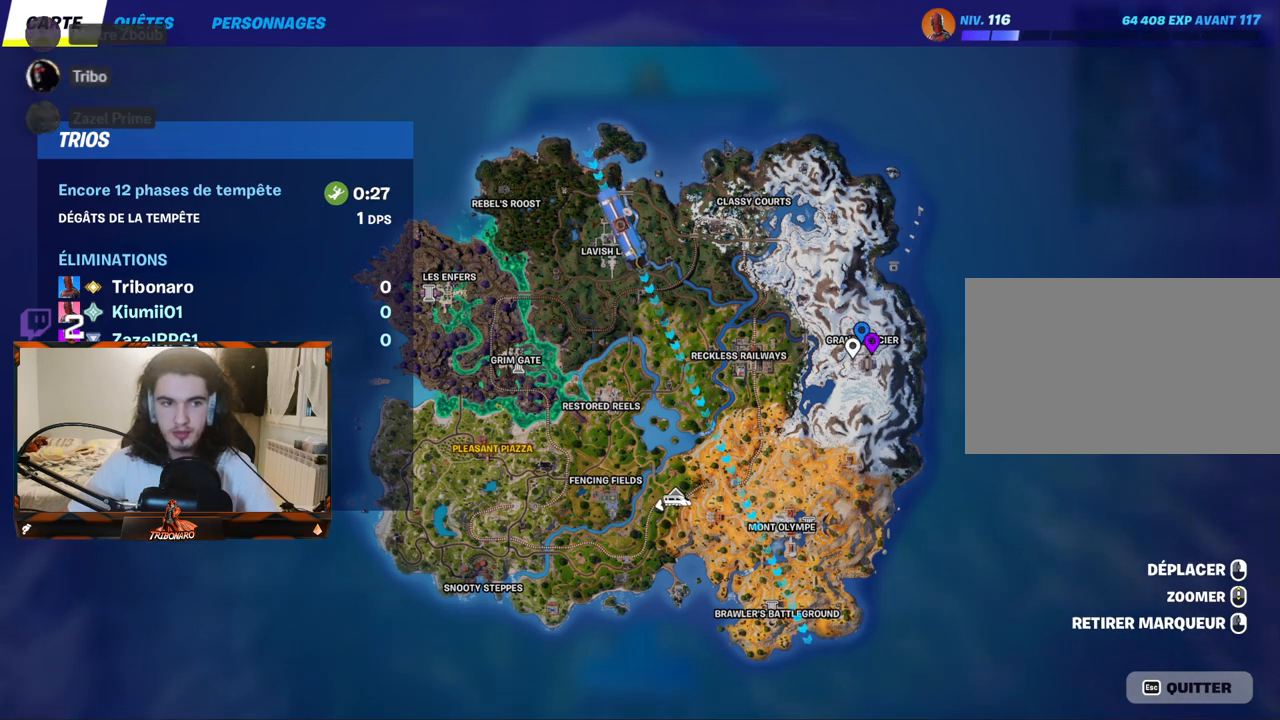
{"keys": [], "mouse": [], "mouse_move": "left", "events": []}
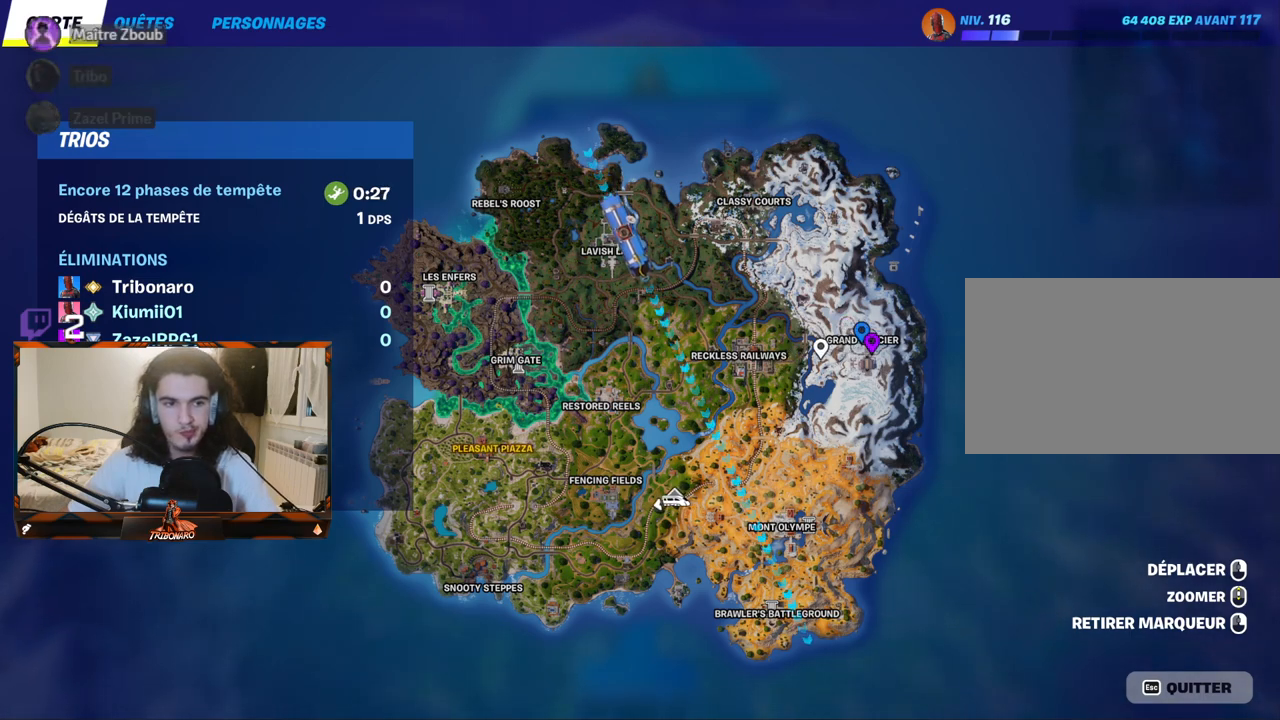
{"keys": [], "mouse": [], "mouse_move": "still", "events": []}
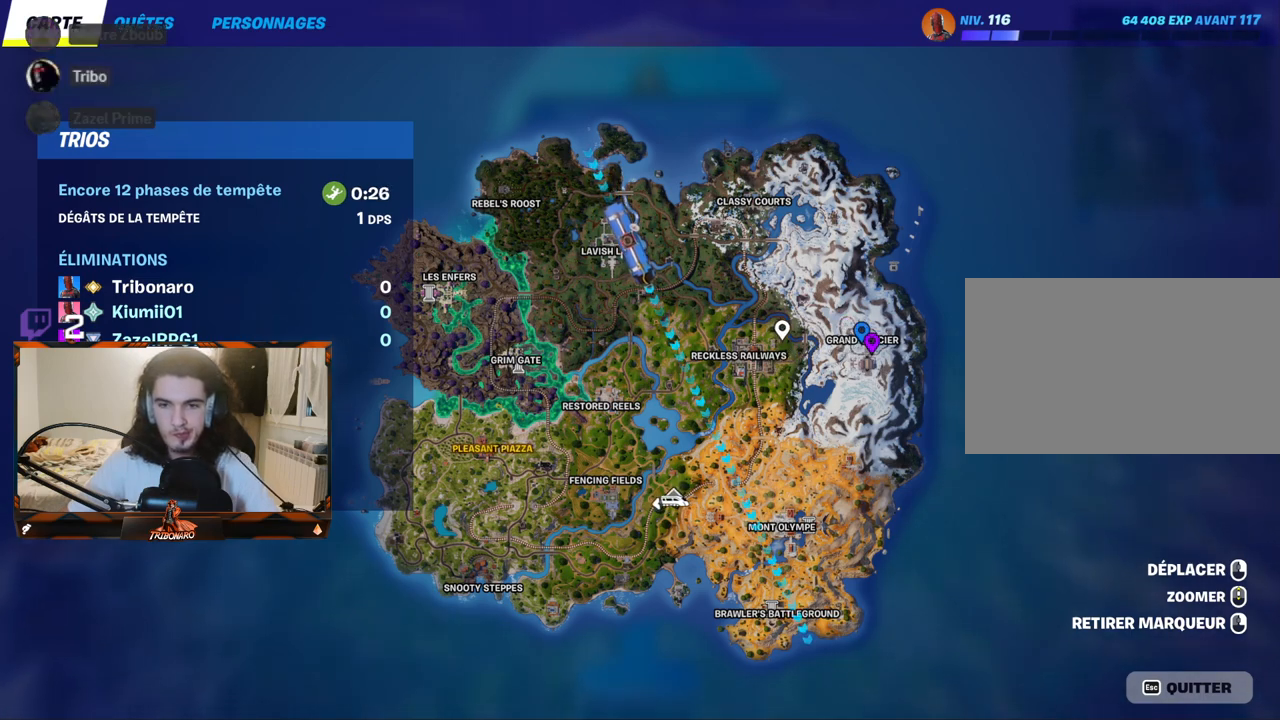
{"keys": [], "mouse": [], "mouse_move": "down-left", "events": []}
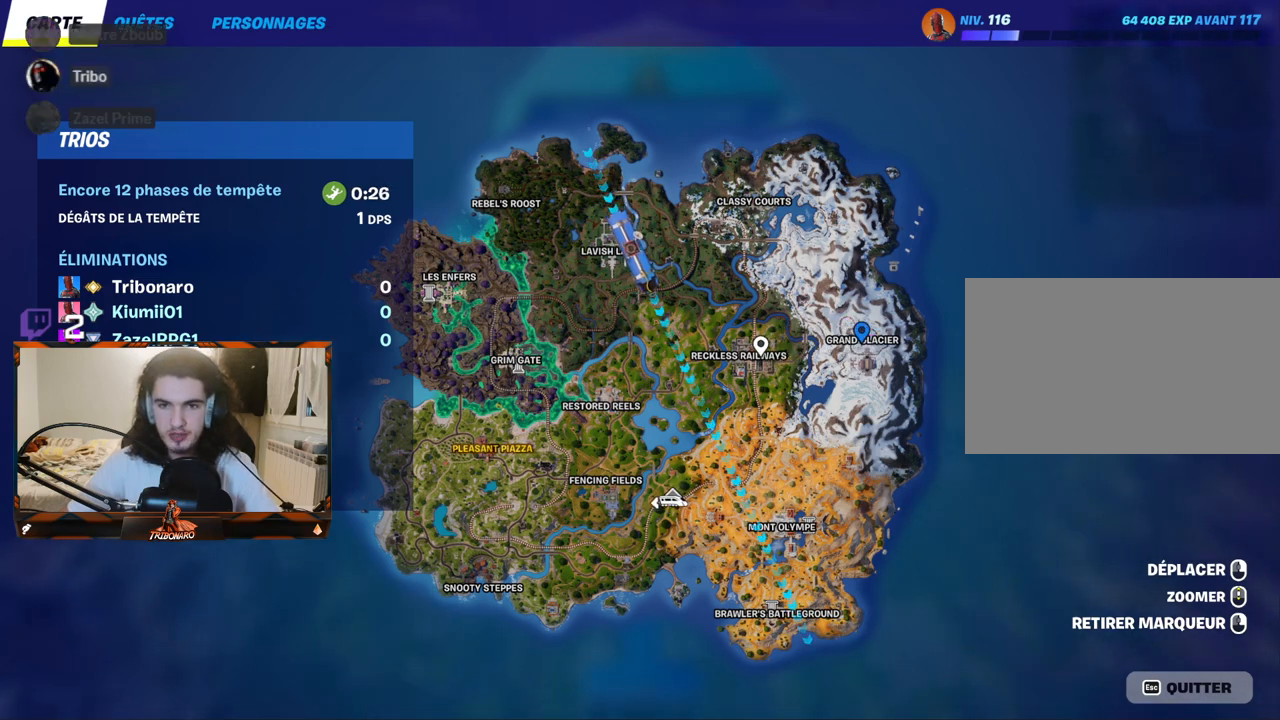
{"keys": [], "mouse": [], "mouse_move": "up", "events": []}
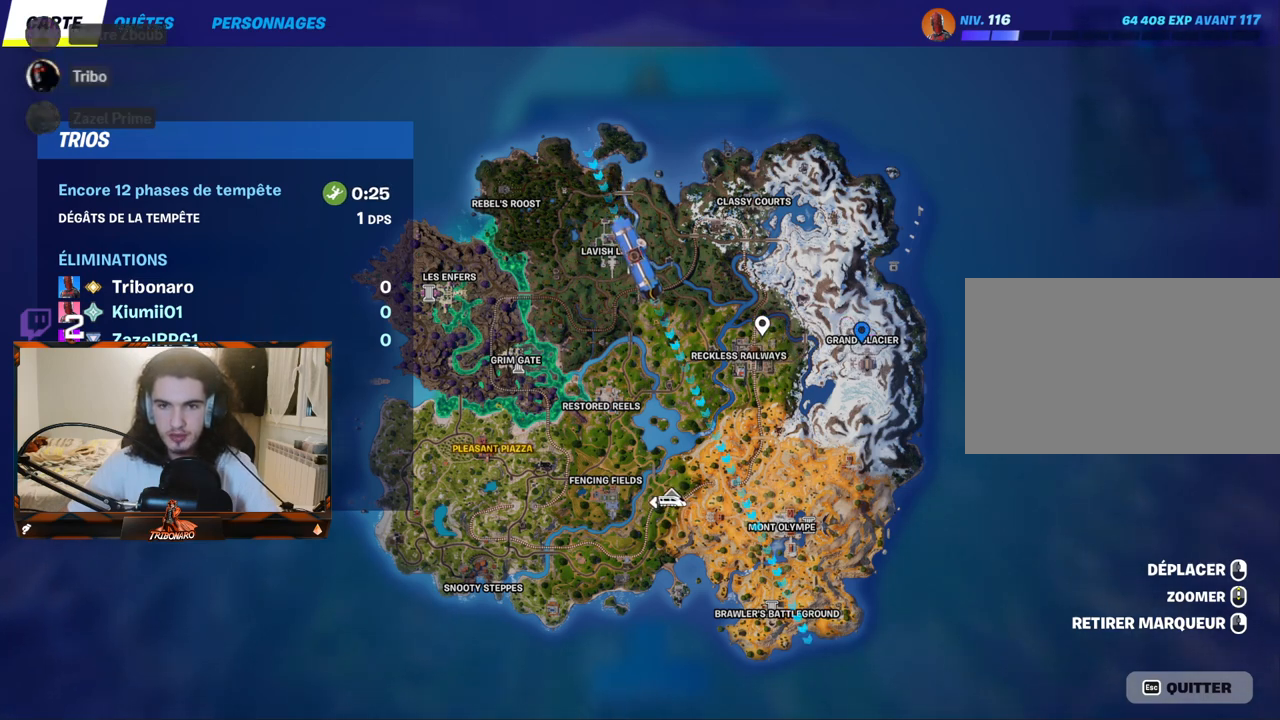
{"keys": [], "mouse": [], "mouse_move": "still", "events": []}
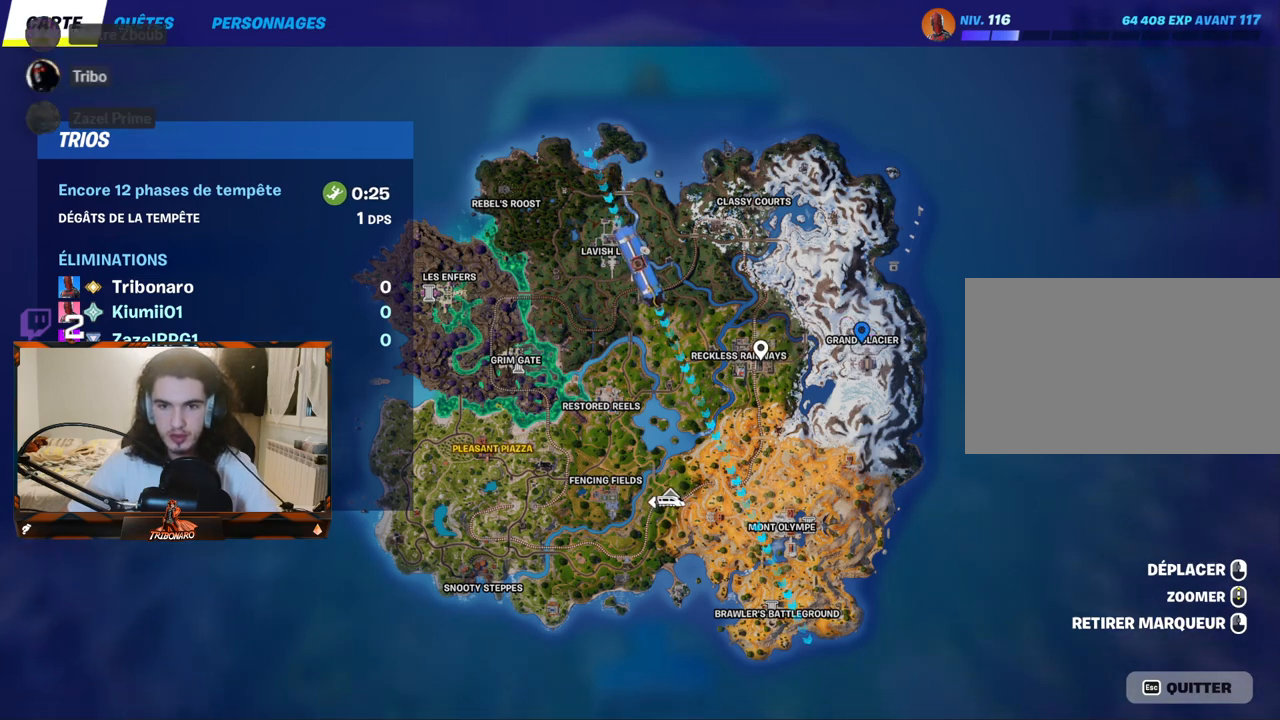
{"keys": [], "mouse": [], "mouse_move": "left", "events": []}
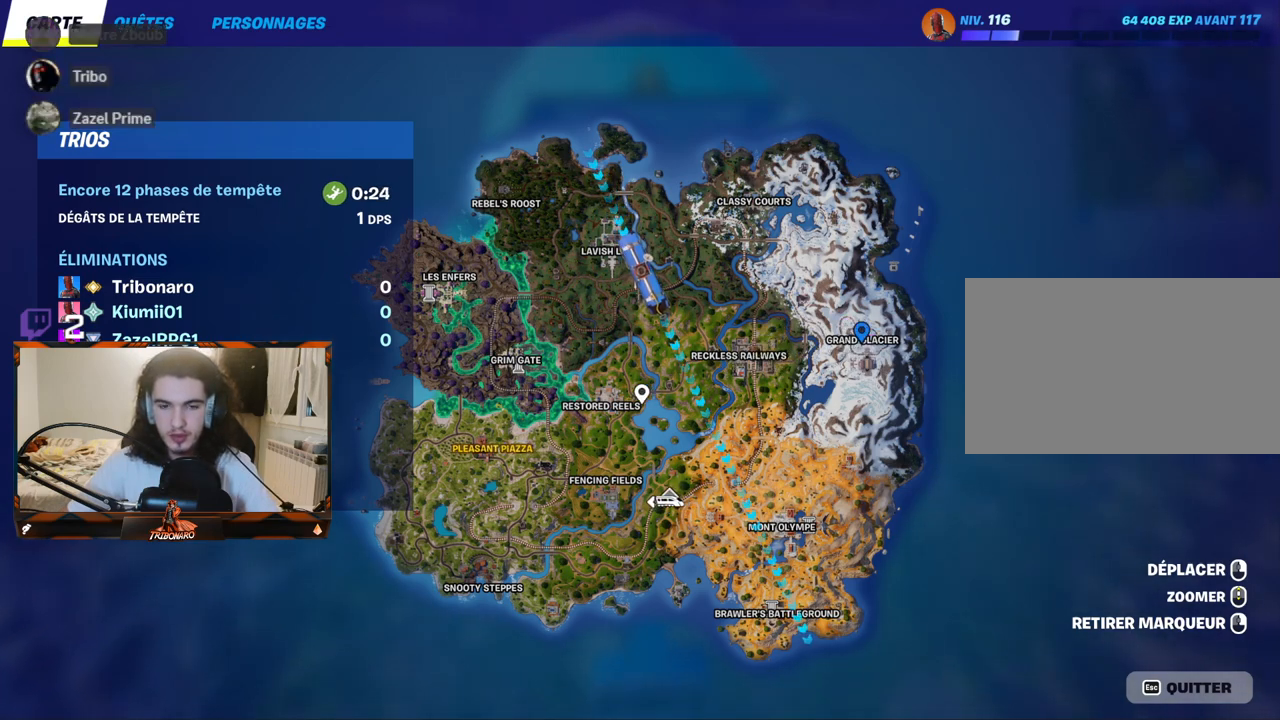
{"keys": [], "mouse": [], "mouse_move": "still", "events": []}
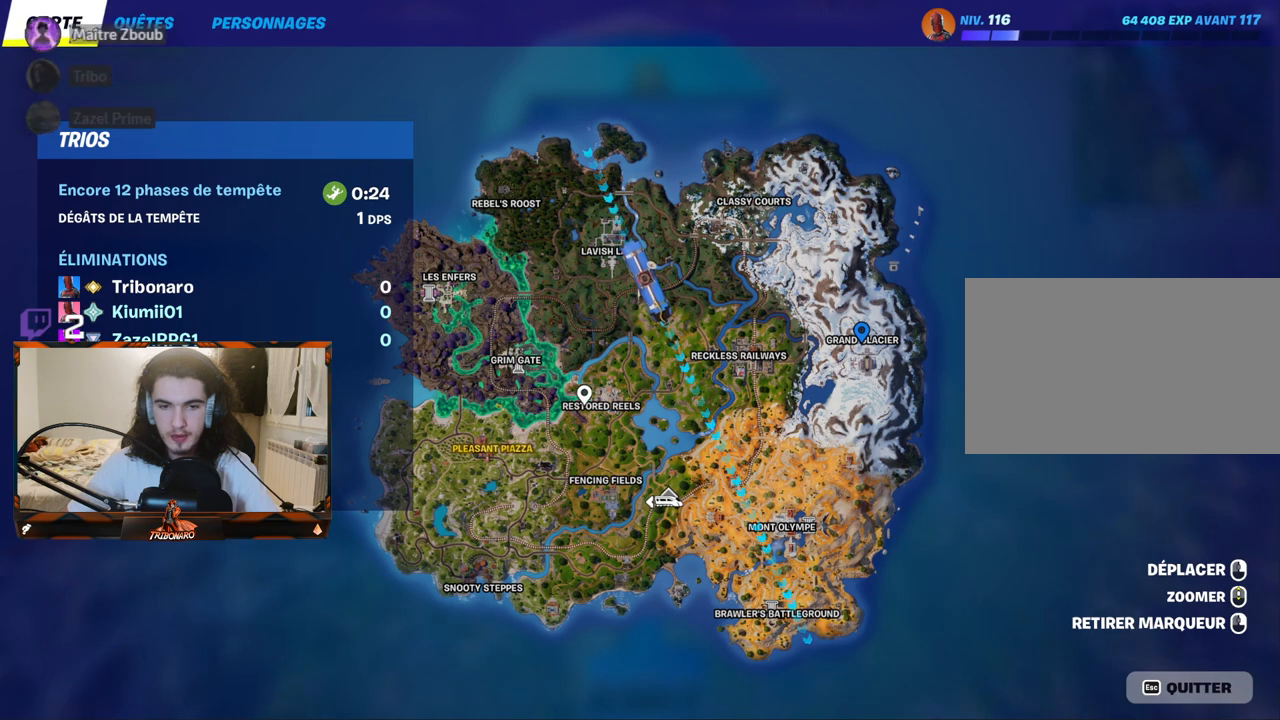
{"keys": [], "mouse": [], "mouse_move": "still", "events": []}
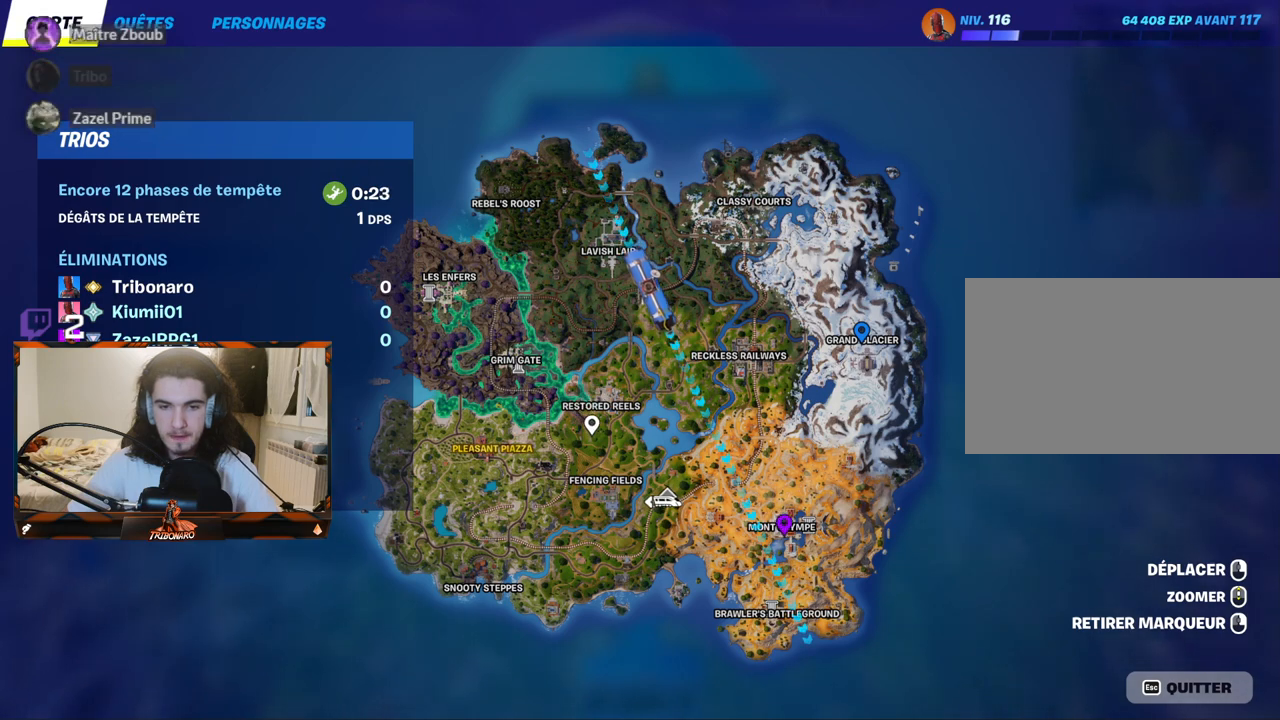
{"keys": [], "mouse": [], "mouse_move": "down-right", "events": []}
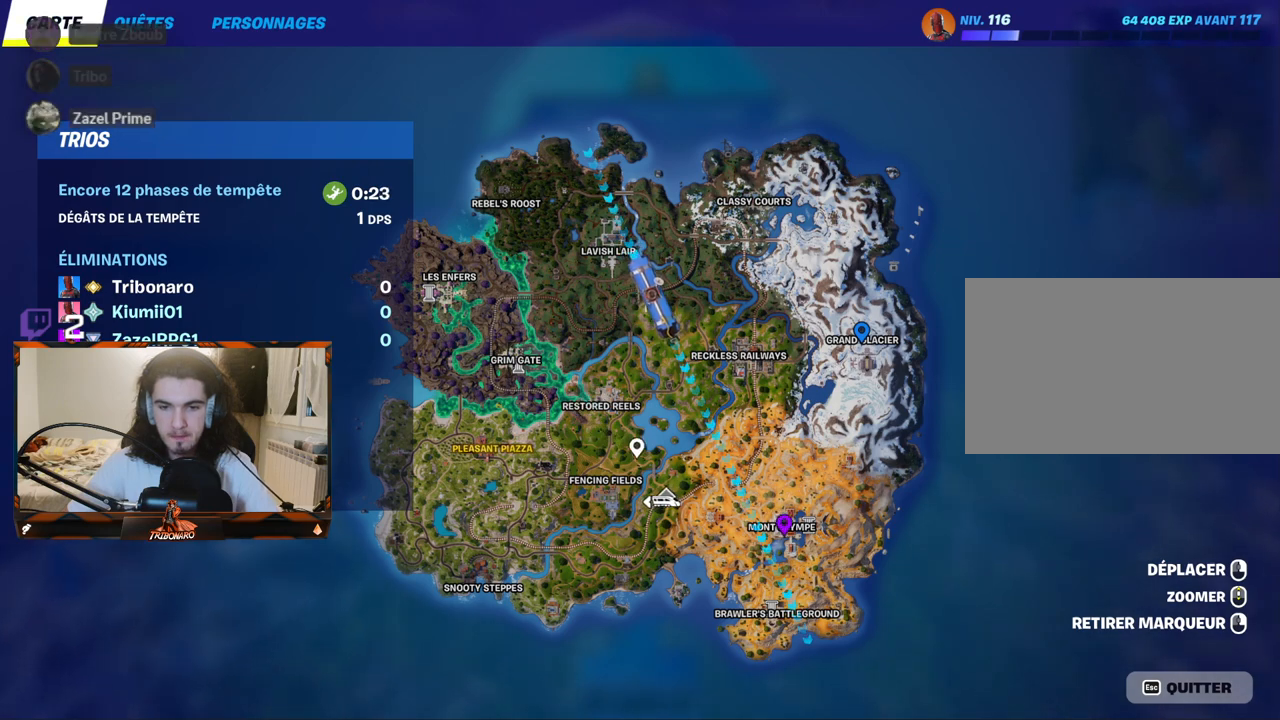
{"keys": [], "mouse": [], "mouse_move": "still", "events": []}
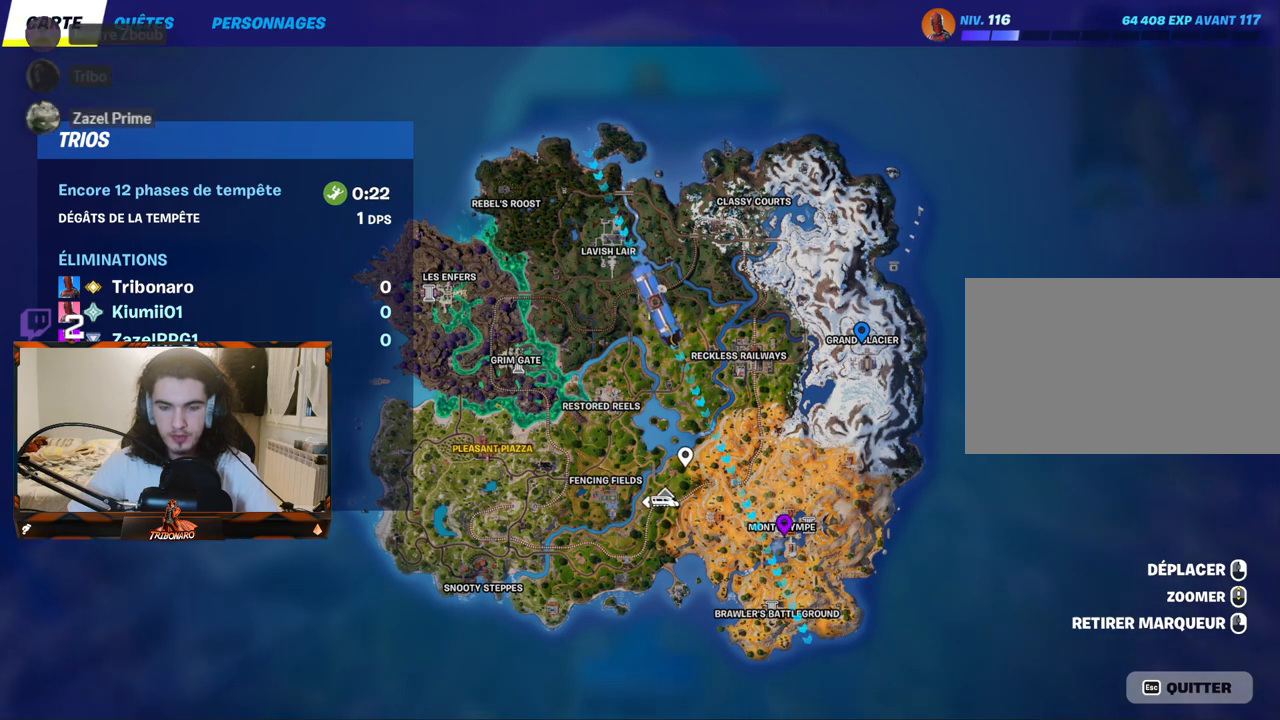
{"keys": [], "mouse": [], "mouse_move": "still", "events": []}
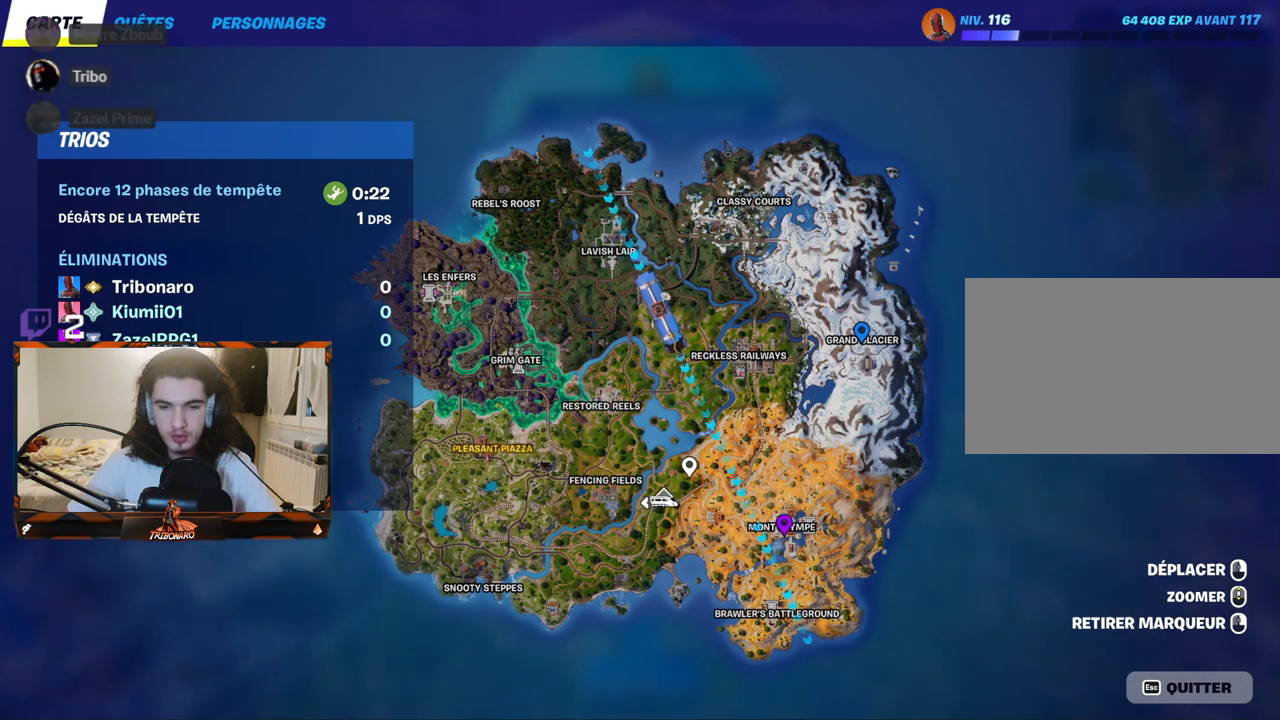
{"keys": [], "mouse": [], "mouse_move": "left", "events": []}
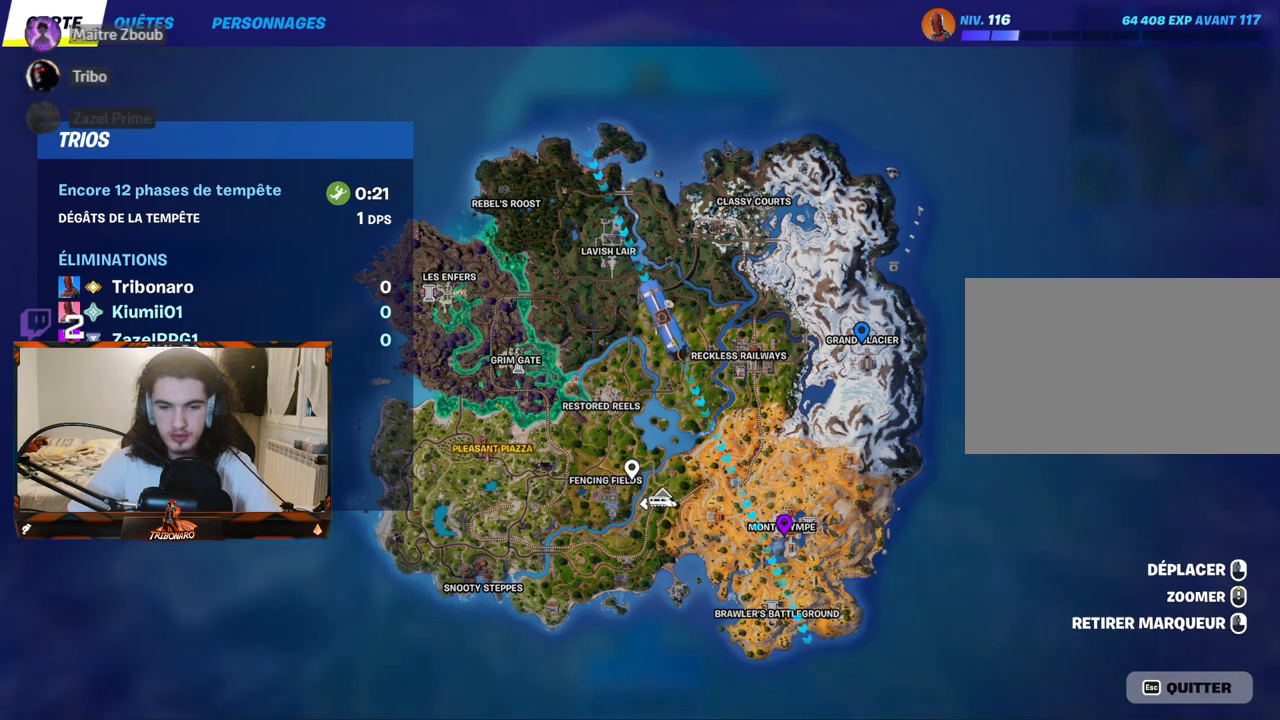
{"keys": [], "mouse": [], "mouse_move": "still", "events": []}
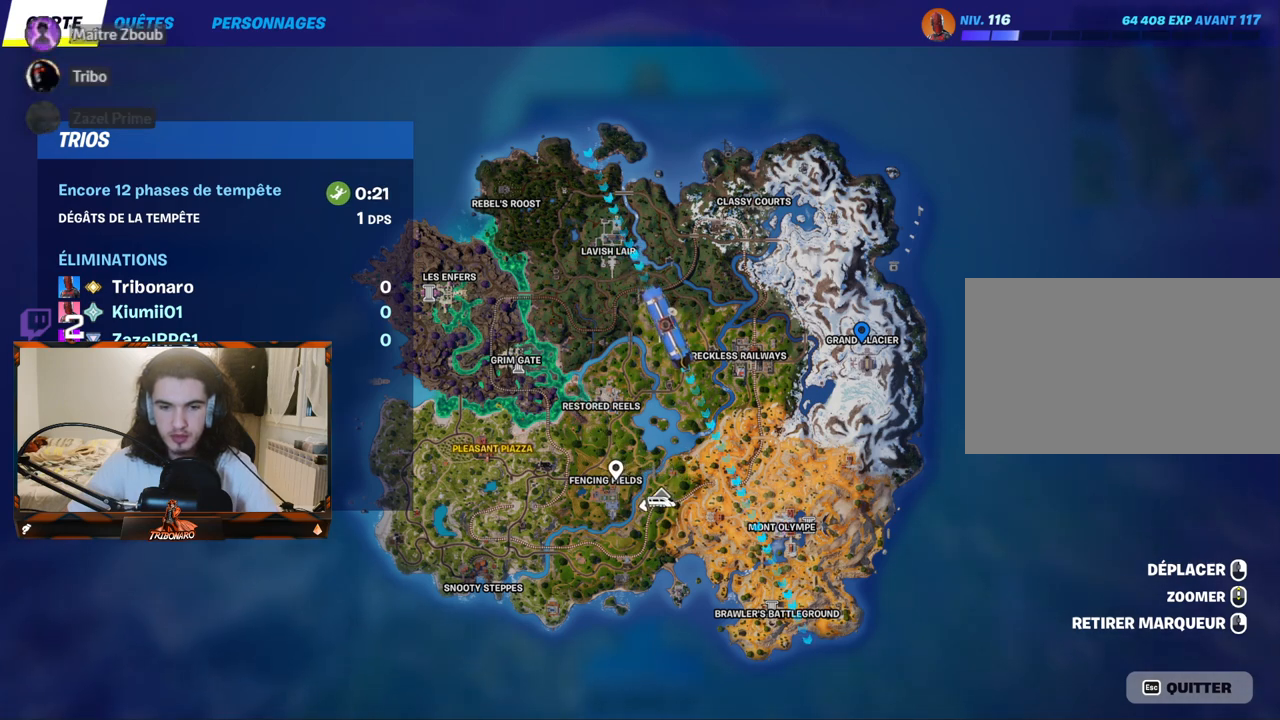
{"keys": [], "mouse": [], "mouse_move": "still", "events": []}
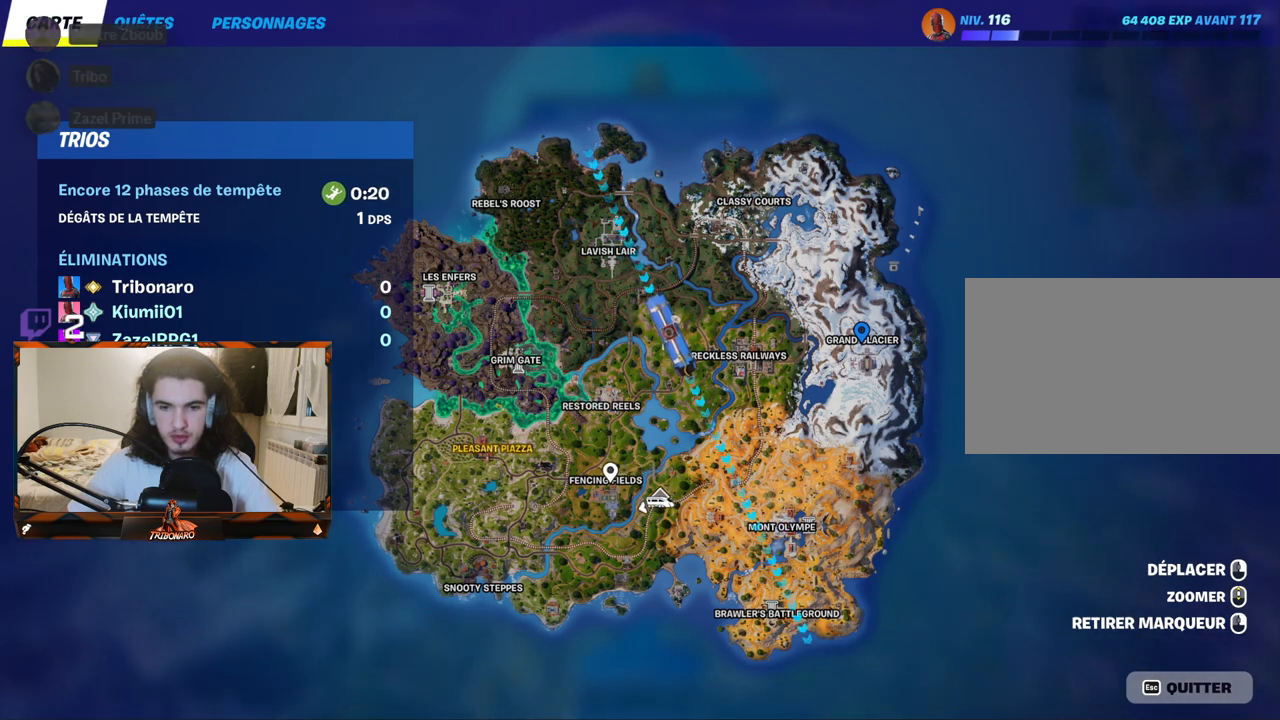
{"keys": [], "mouse": [], "mouse_move": "still", "events": []}
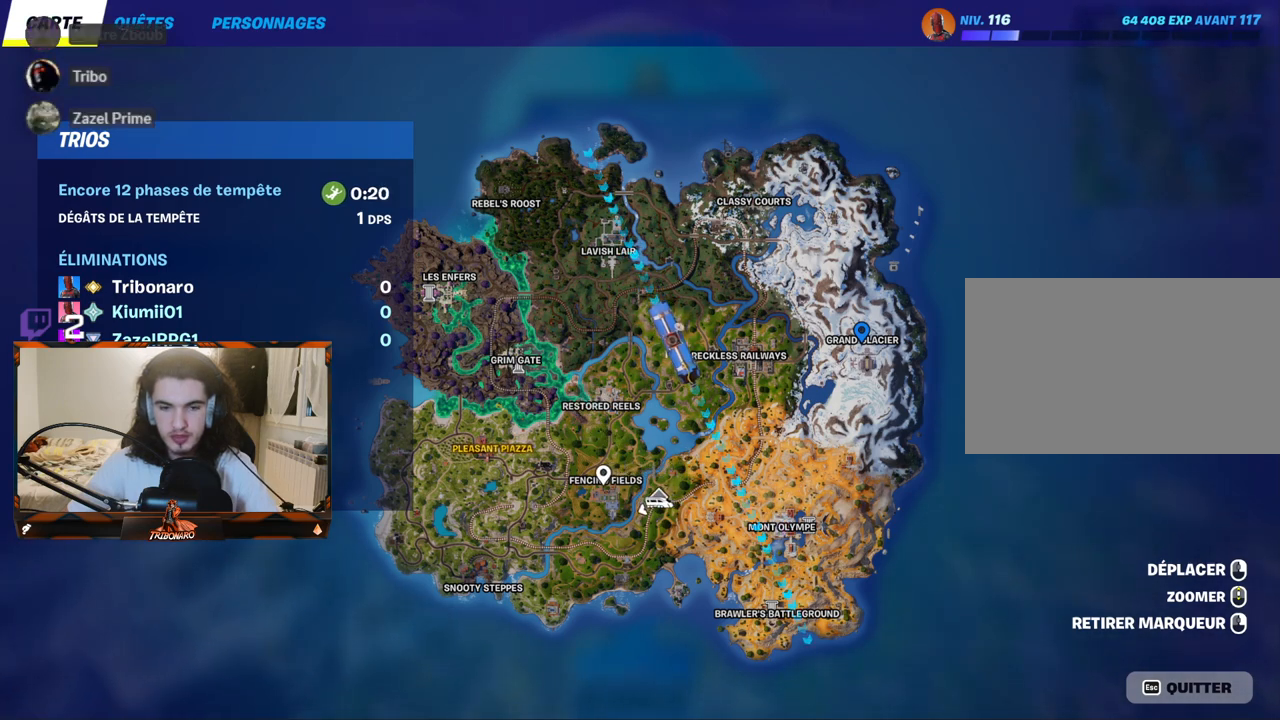
{"keys": [], "mouse": [], "mouse_move": "still", "events": []}
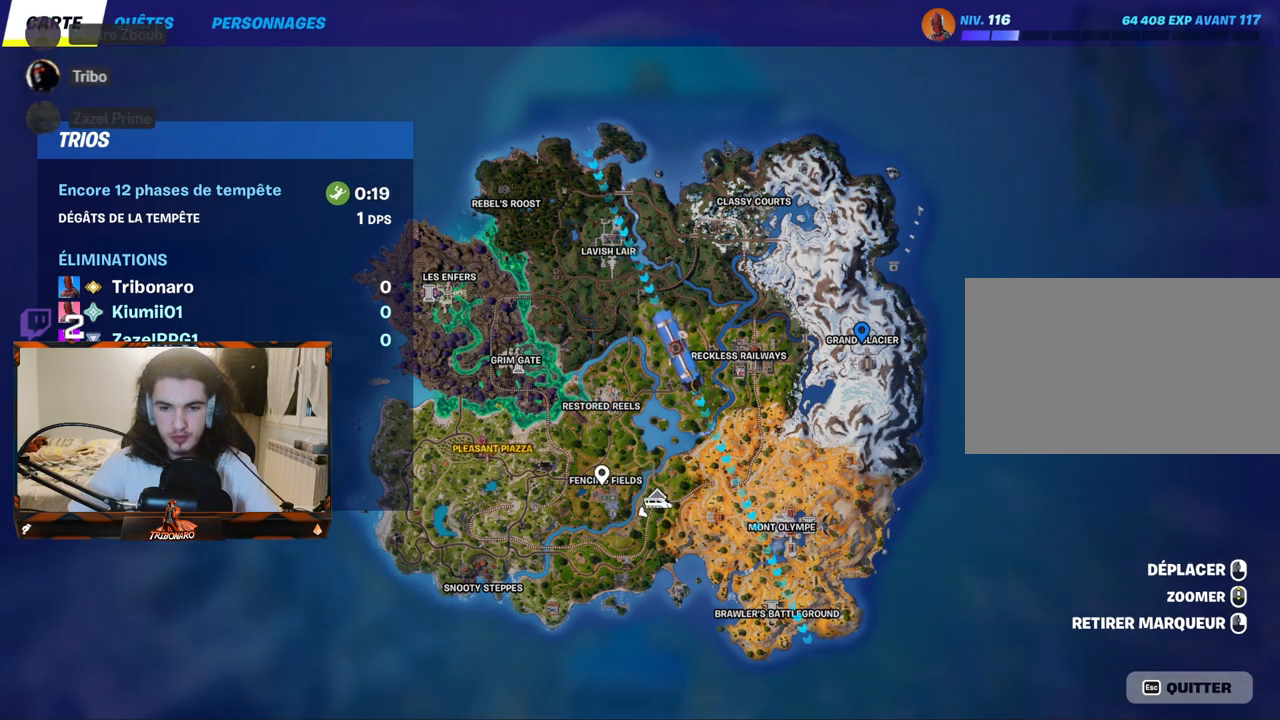
{"keys": [], "mouse": [], "mouse_move": "still", "events": []}
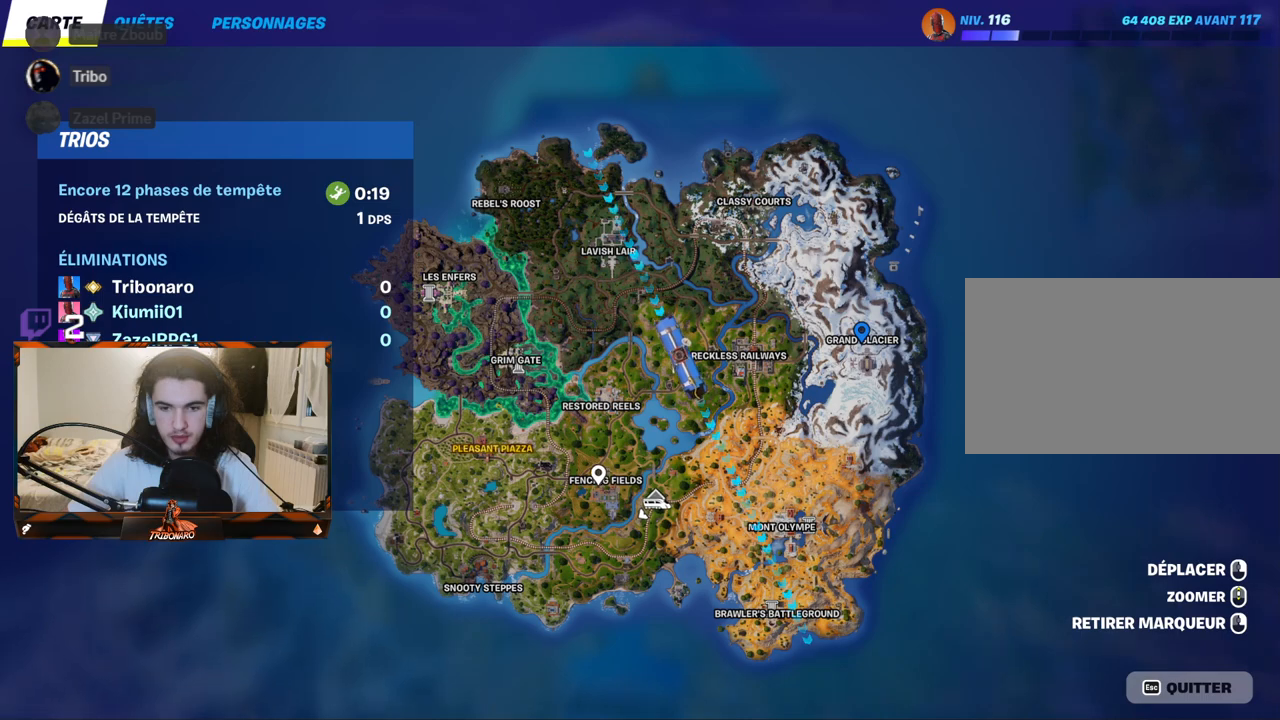
{"keys": [], "mouse": [], "mouse_move": "up-left", "events": []}
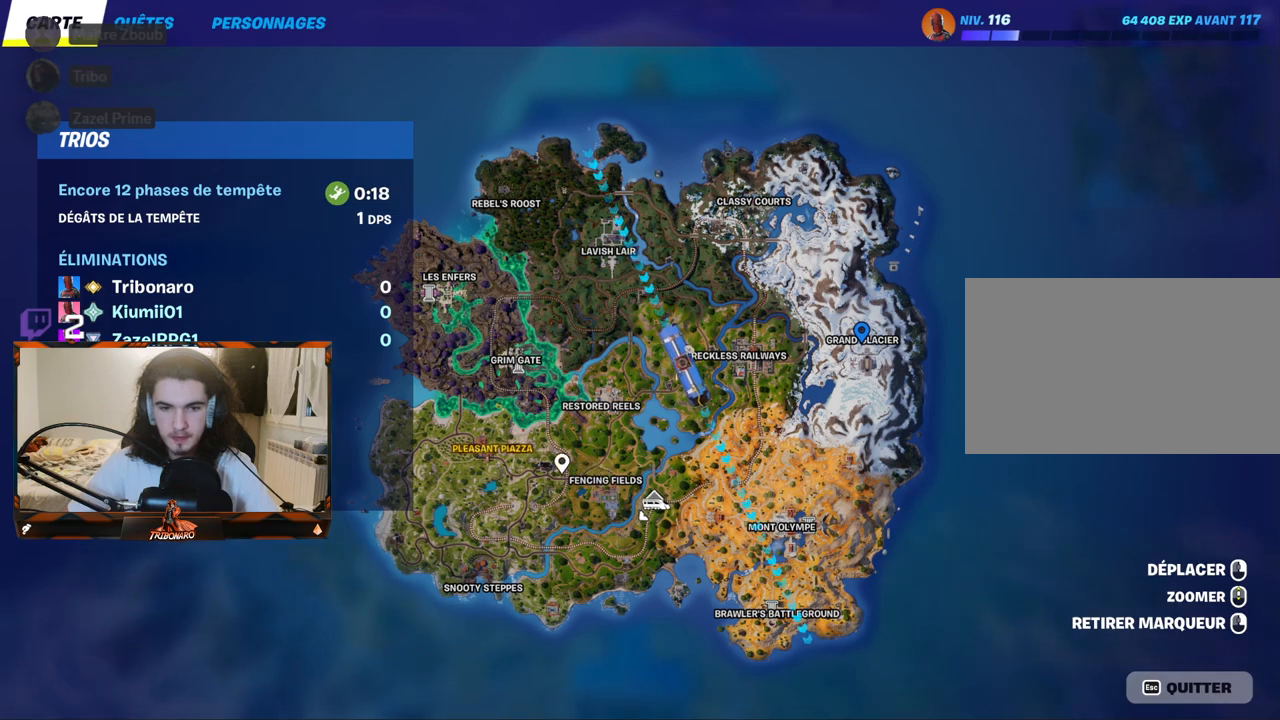
{"keys": [], "mouse": [], "mouse_move": "right", "events": []}